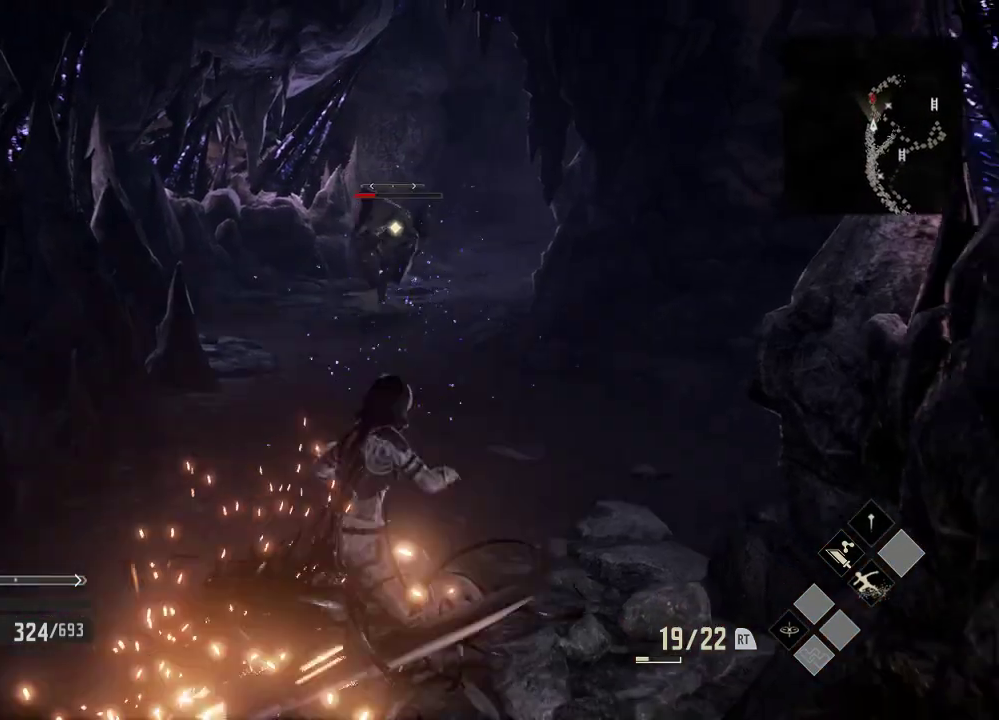
Gameplay with a controller (Xbox layout); each line is a JSON object with the inputs held at the frame after it (dt_ms = milliseconds from this image to that frame). "events" lists button and stick changes between this image and that frame as [ms after this image, input, new state], when the widget could be followed in between. Not read: DPAD_LEFT L3.
{"dt_ms": 500, "buttons": ["B"], "left_stick": "center", "right_stick": "center", "events": []}
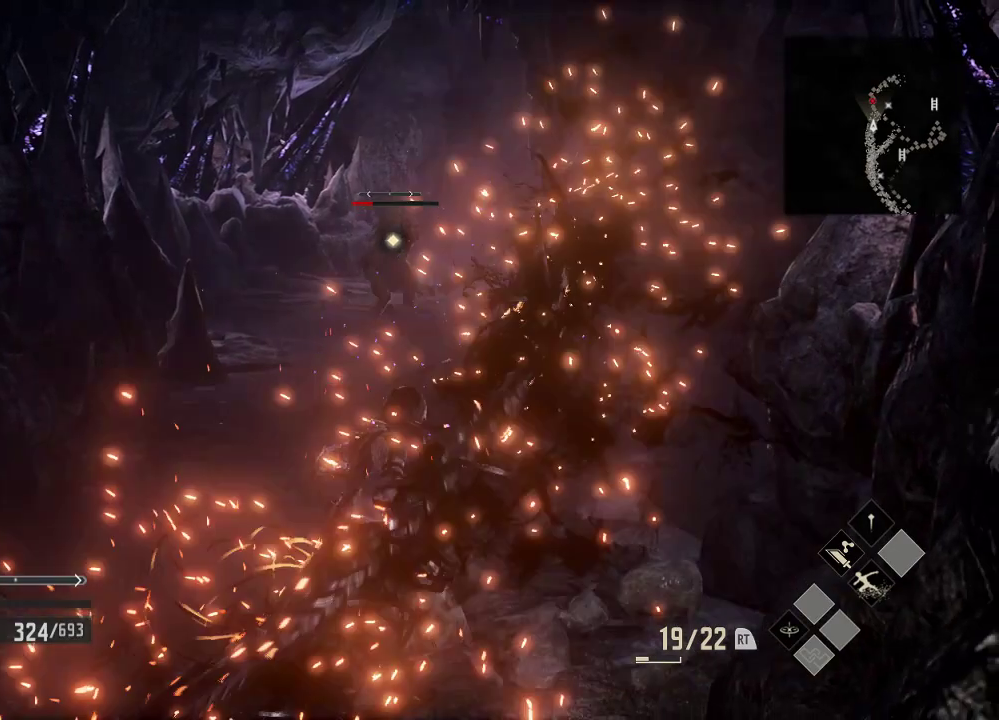
{"dt_ms": 500, "buttons": ["B"], "left_stick": "center", "right_stick": "center", "events": []}
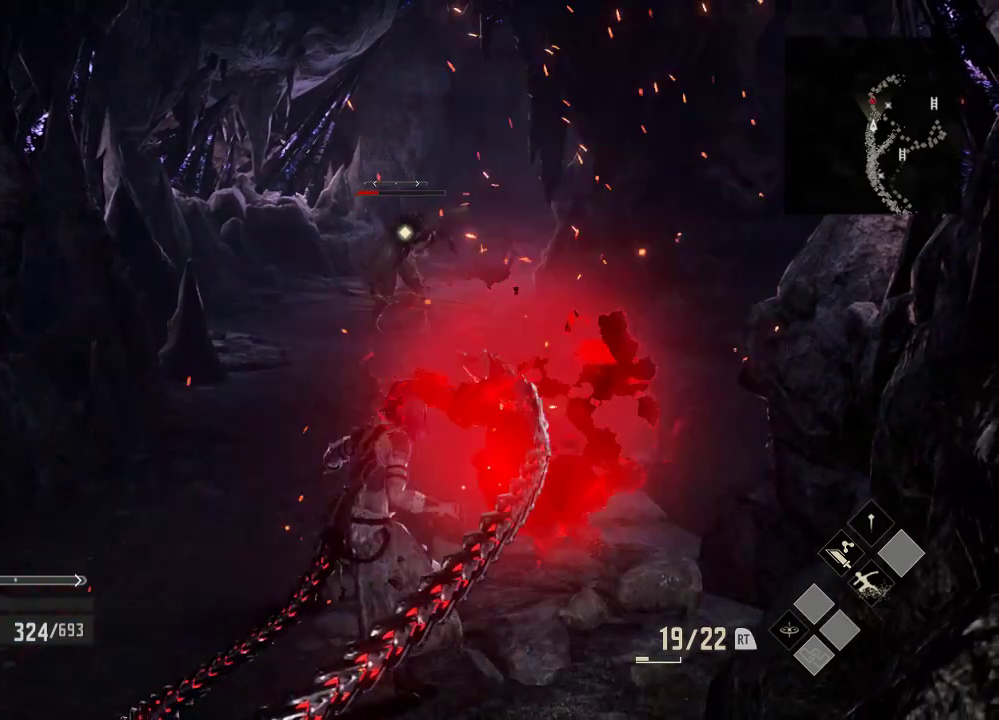
{"dt_ms": 500, "buttons": [], "left_stick": "center", "right_stick": "center", "events": [[233, "B", "up"]]}
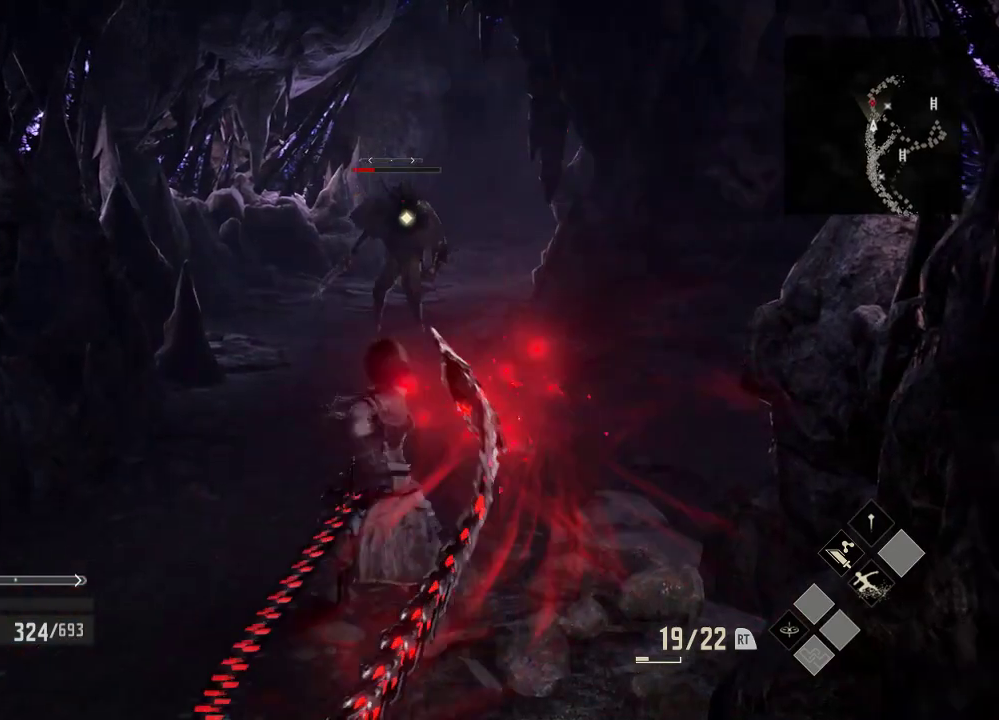
{"dt_ms": 500, "buttons": [], "left_stick": "center", "right_stick": "center", "events": []}
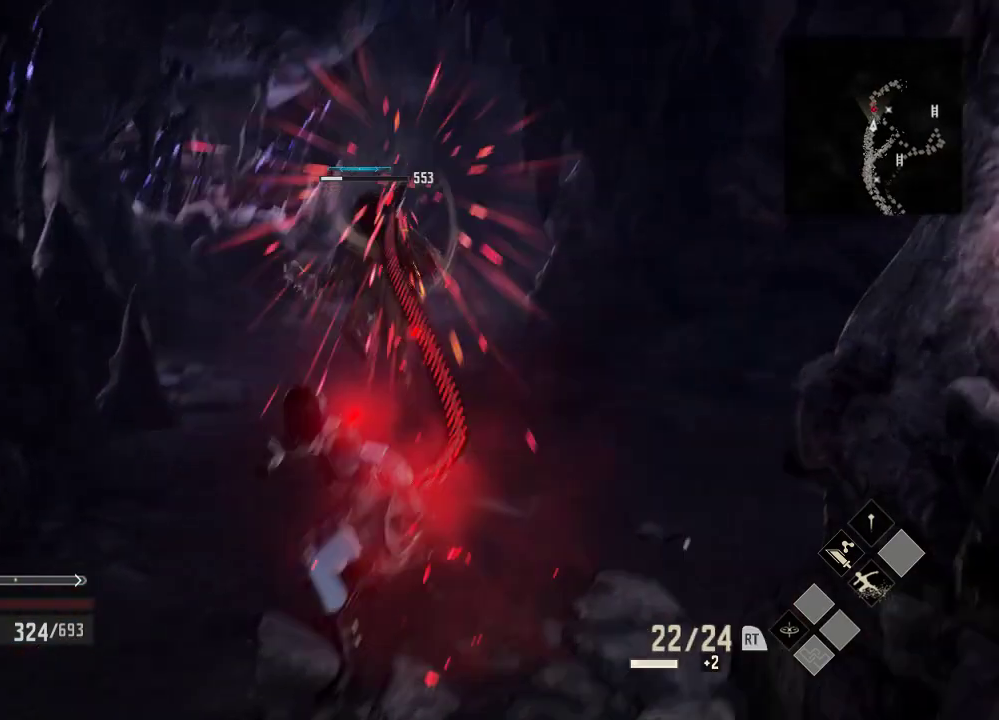
{"dt_ms": 500, "buttons": [], "left_stick": "center", "right_stick": "center", "events": []}
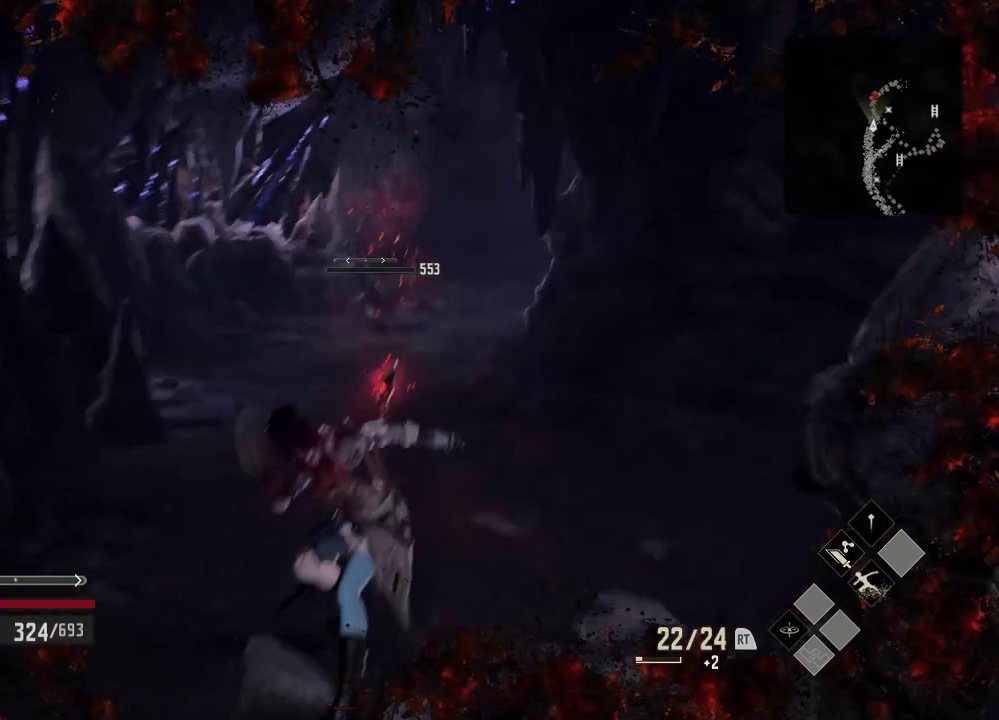
{"dt_ms": 500, "buttons": [], "left_stick": "up", "right_stick": "center", "events": [[33, "left_stick", "up"]]}
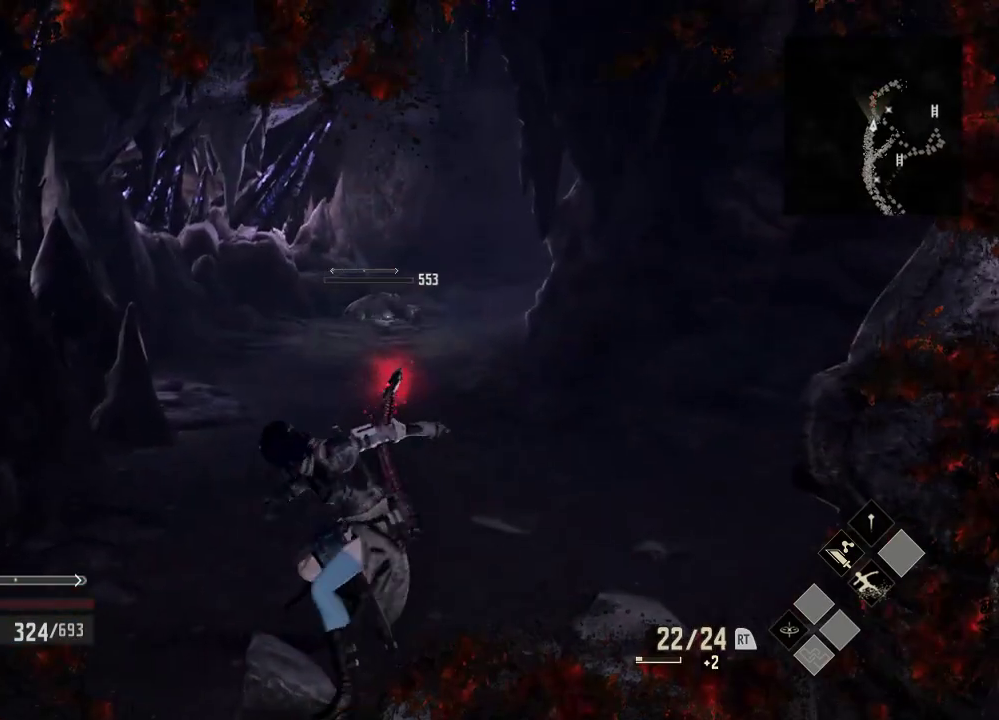
{"dt_ms": 500, "buttons": [], "left_stick": "up", "right_stick": "center", "events": []}
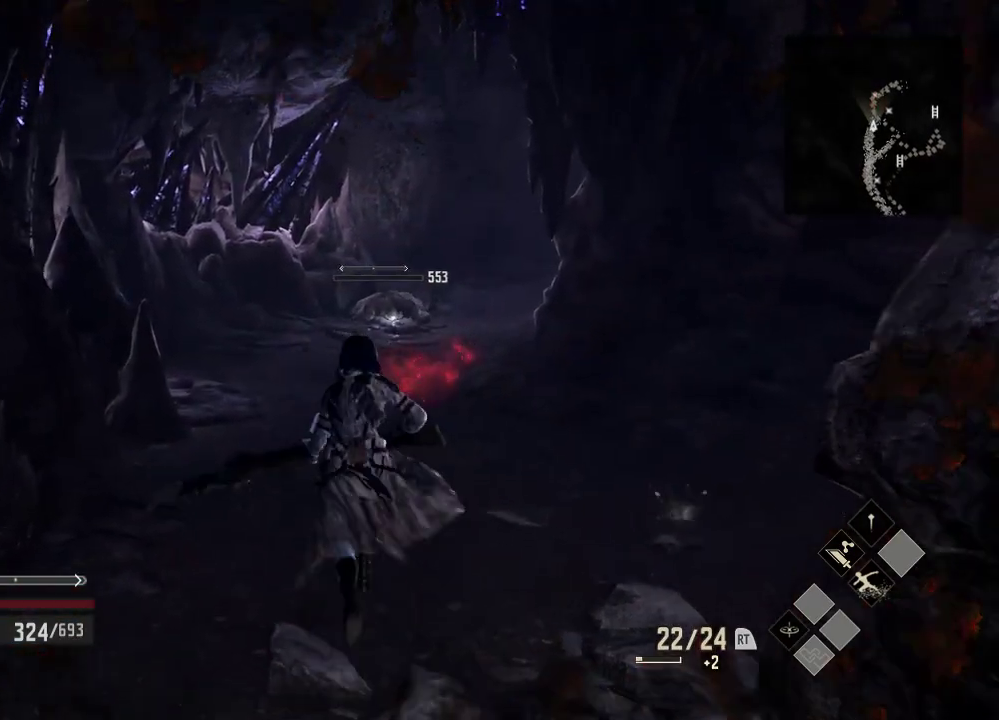
{"dt_ms": 500, "buttons": [], "left_stick": "up", "right_stick": "center", "events": [[133, "R3", "down"], [333, "R3", "up"]]}
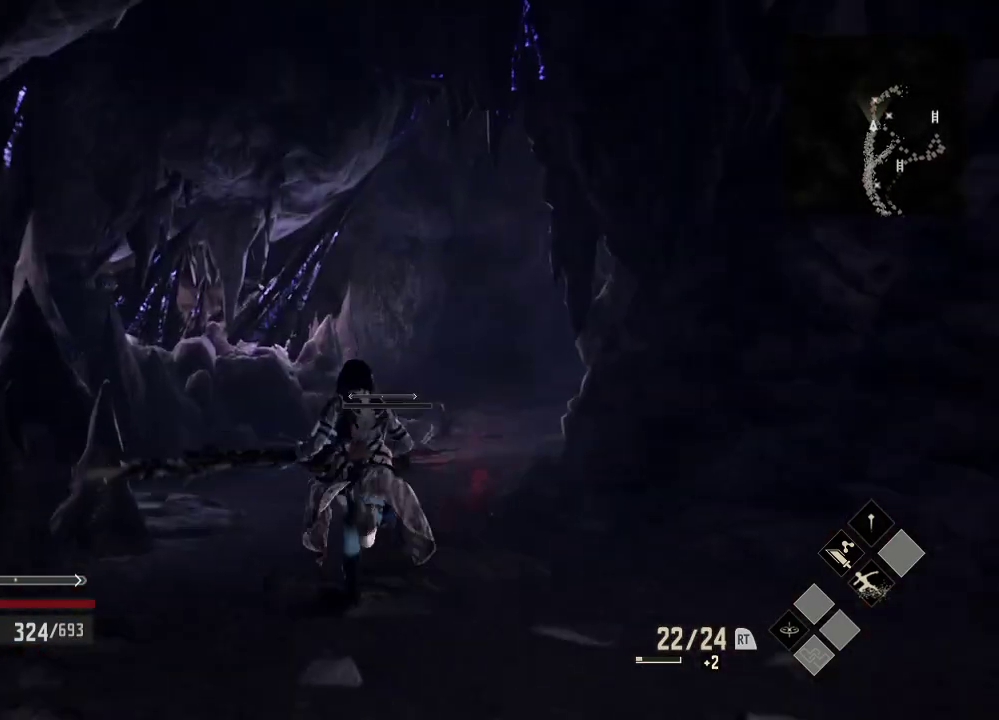
{"dt_ms": 500, "buttons": ["R1"], "left_stick": "up", "right_stick": "center", "events": [[33, "right_stick", "down-right"], [233, "R1", "down"], [333, "right_stick", "center"]]}
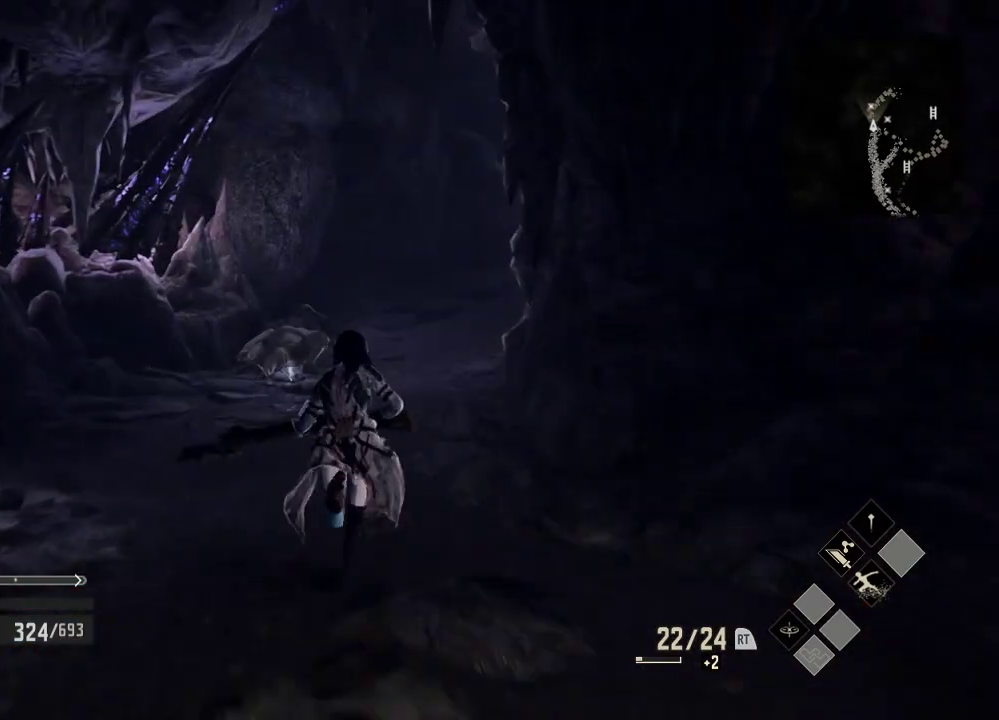
{"dt_ms": 1000, "buttons": [], "left_stick": "center", "right_stick": "center"}